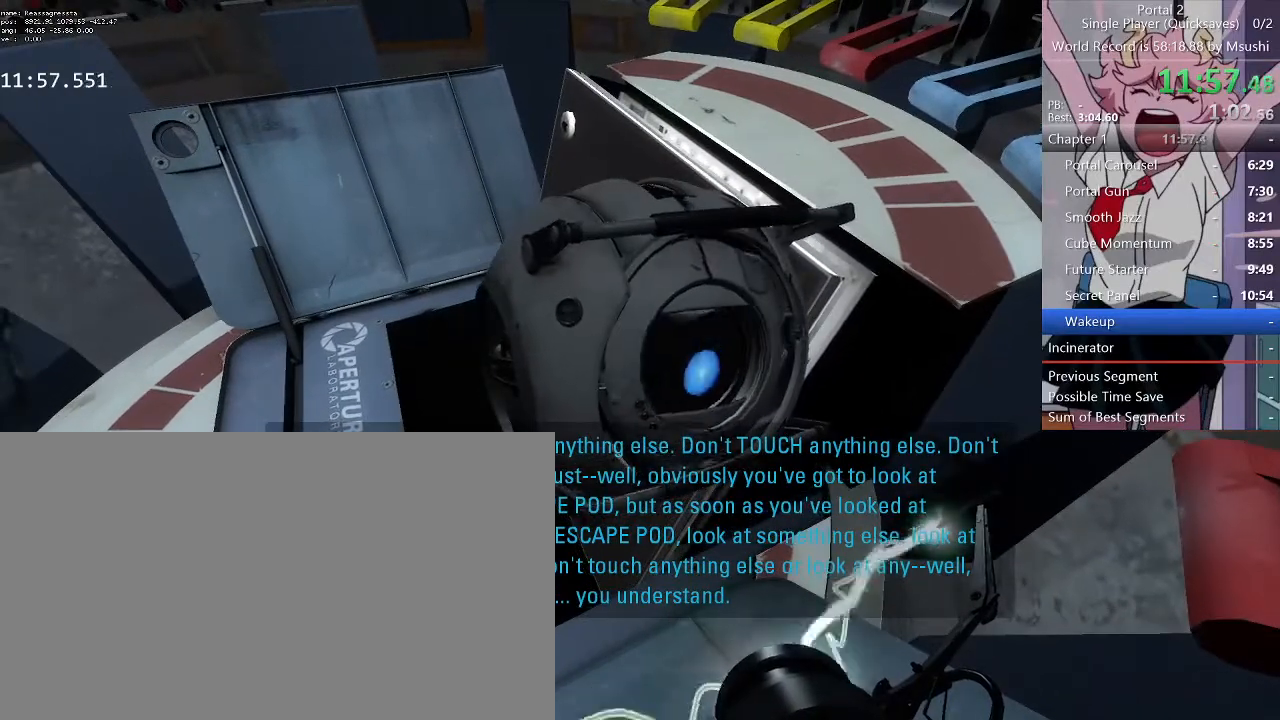
Gameplay with keyboard and mouse; each line is a JSON object with the keys and mouse buttons held at the frame after it. "events" lists presses ("down") and releases ("up") of "1", "2", "3", "4", "5", "a", "alt", "c", "ctrl", "d", "e", "f", "q", "r", "s", "shift", "space", "tab", "v", "w", "x", "z", "mouse_left", "mouse_middle", "mouse_right", "mouse_wheel_up" and "mouse_wheel_down" between this image and that frame as [ms after this image, input, new state], when the widget could be followed in between. "mouse_left", "mouse_middle", "mouse_right", "mouse_wheel_up", "mouse_wheel_down" = the "left", "middle", "right", "wheel_up", "wheel_down" buttons of the "mouse" list. No other keys are recorded. Mouse movement is not recorded.
{"keys": ["d"], "mouse": [], "events": [[67, "d", "down"], [167, "d", "up"], [267, "d", "down"], [333, "d", "up"], [500, "d", "down"]]}
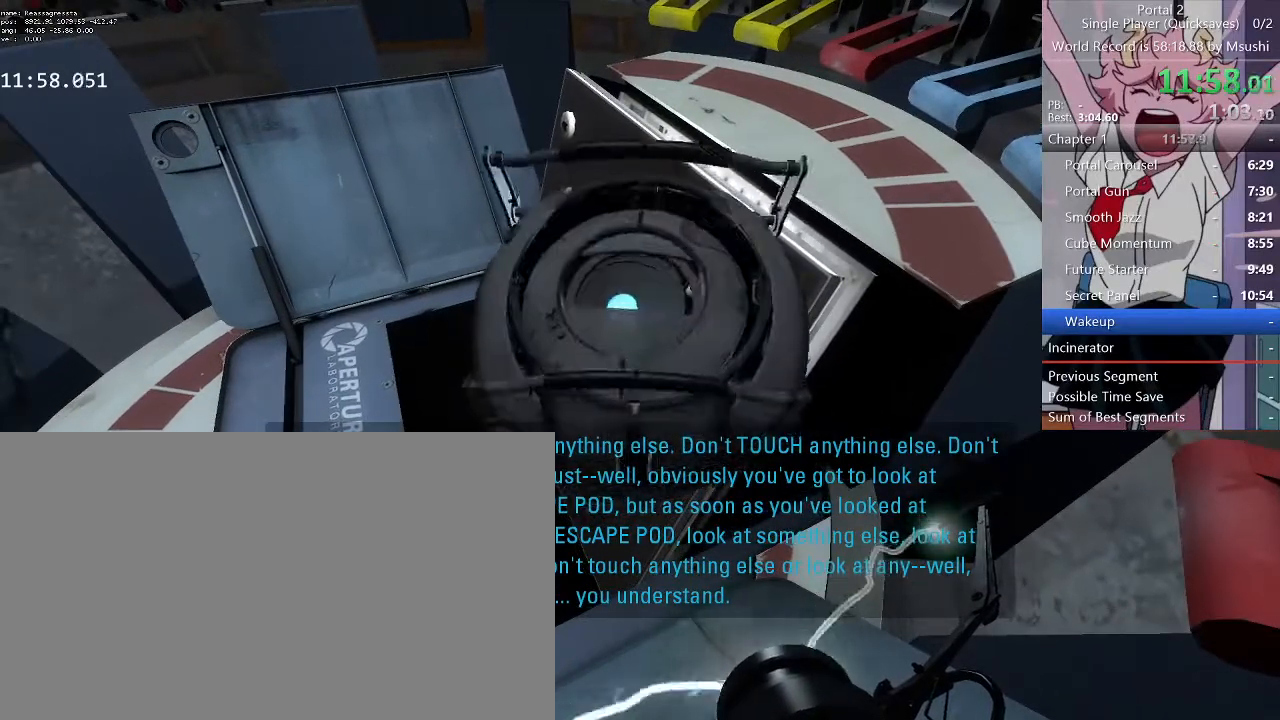
{"keys": [], "mouse": [], "events": [[33, "d", "up"]]}
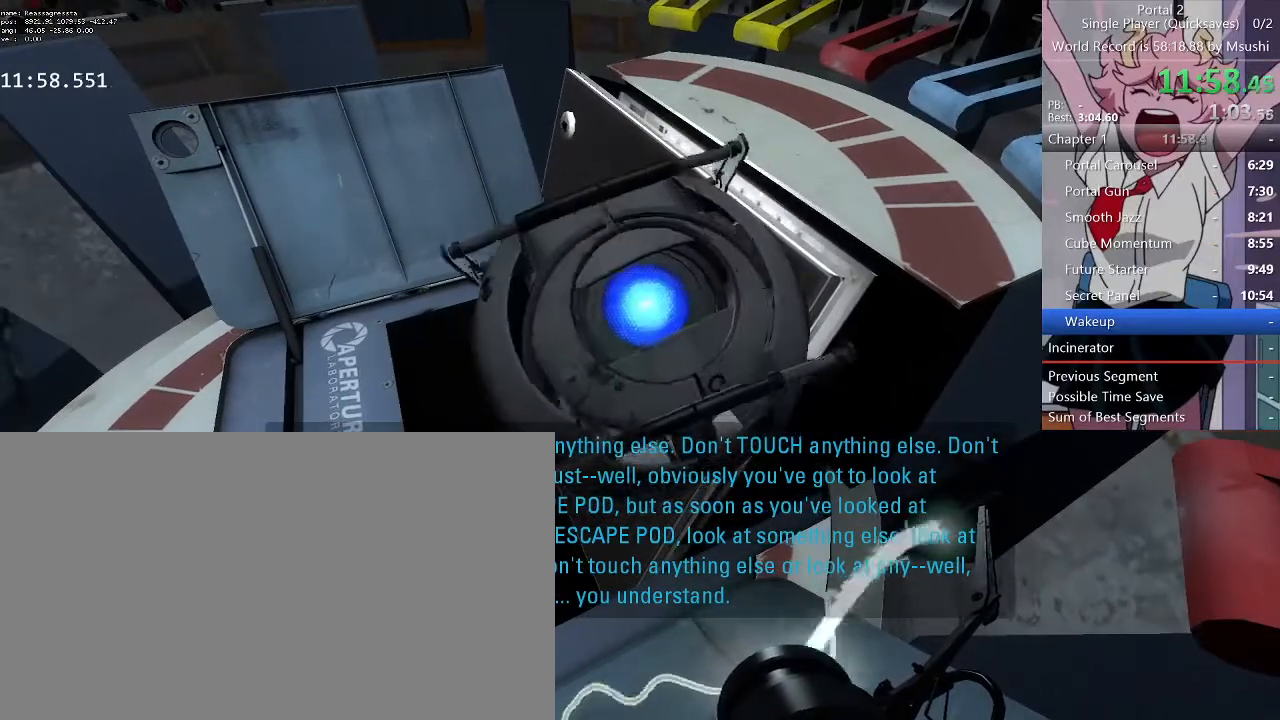
{"keys": [], "mouse": [], "events": []}
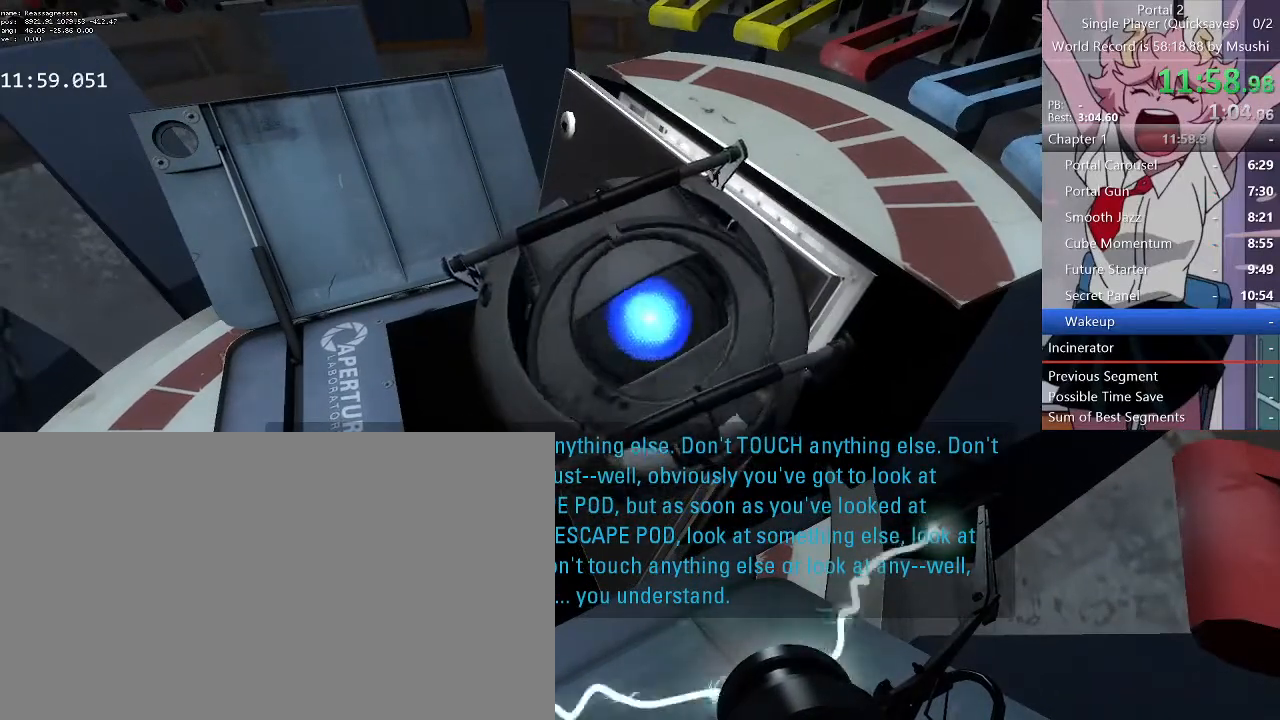
{"keys": [], "mouse": [], "events": []}
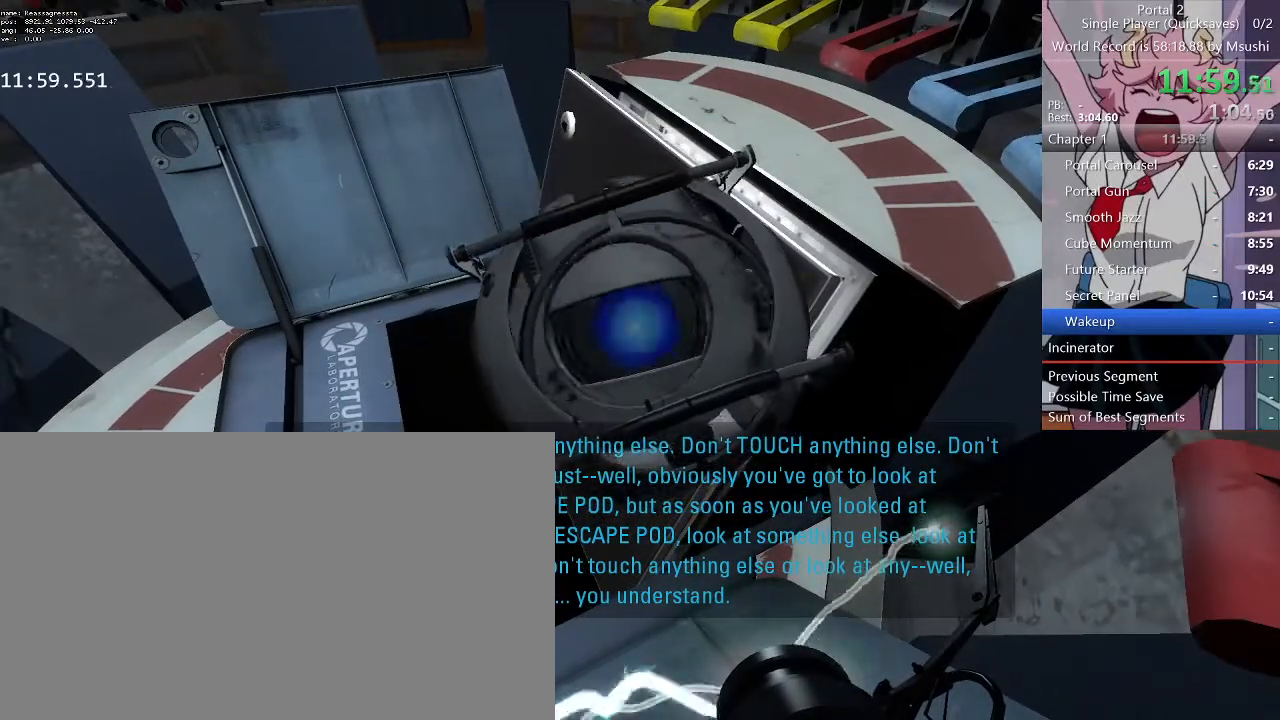
{"keys": [], "mouse": [], "events": []}
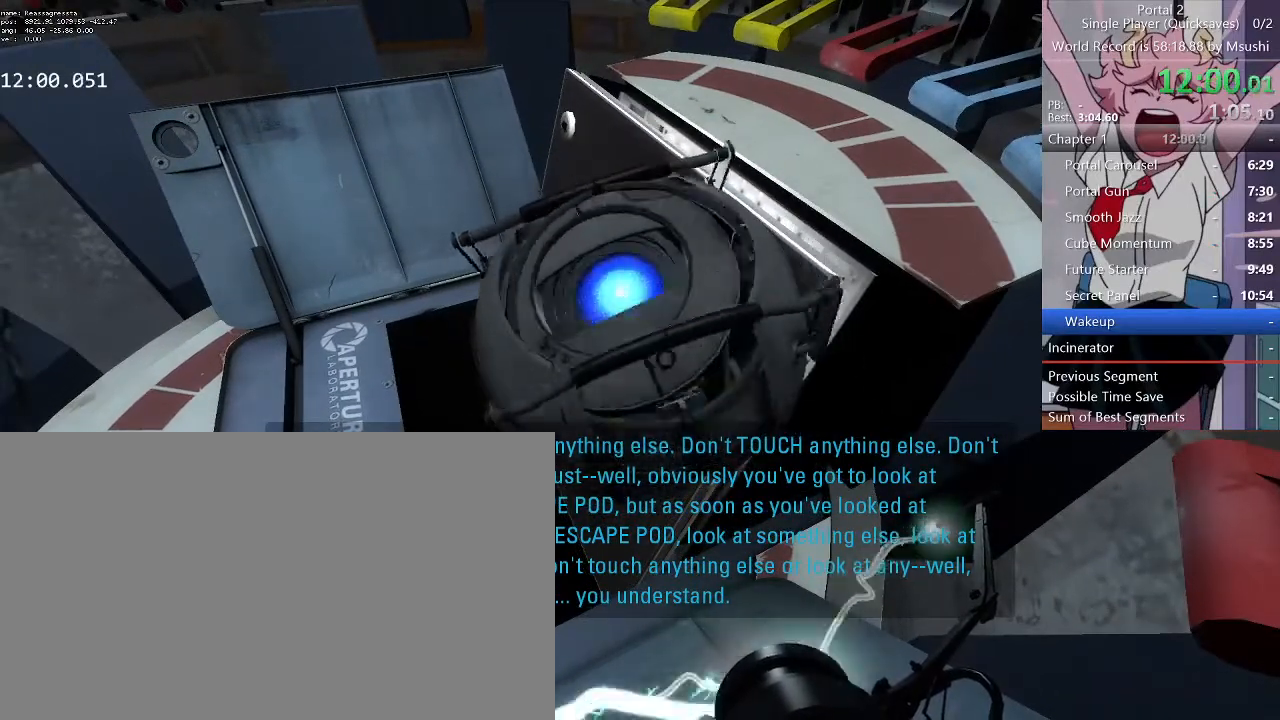
{"keys": [], "mouse": [], "events": []}
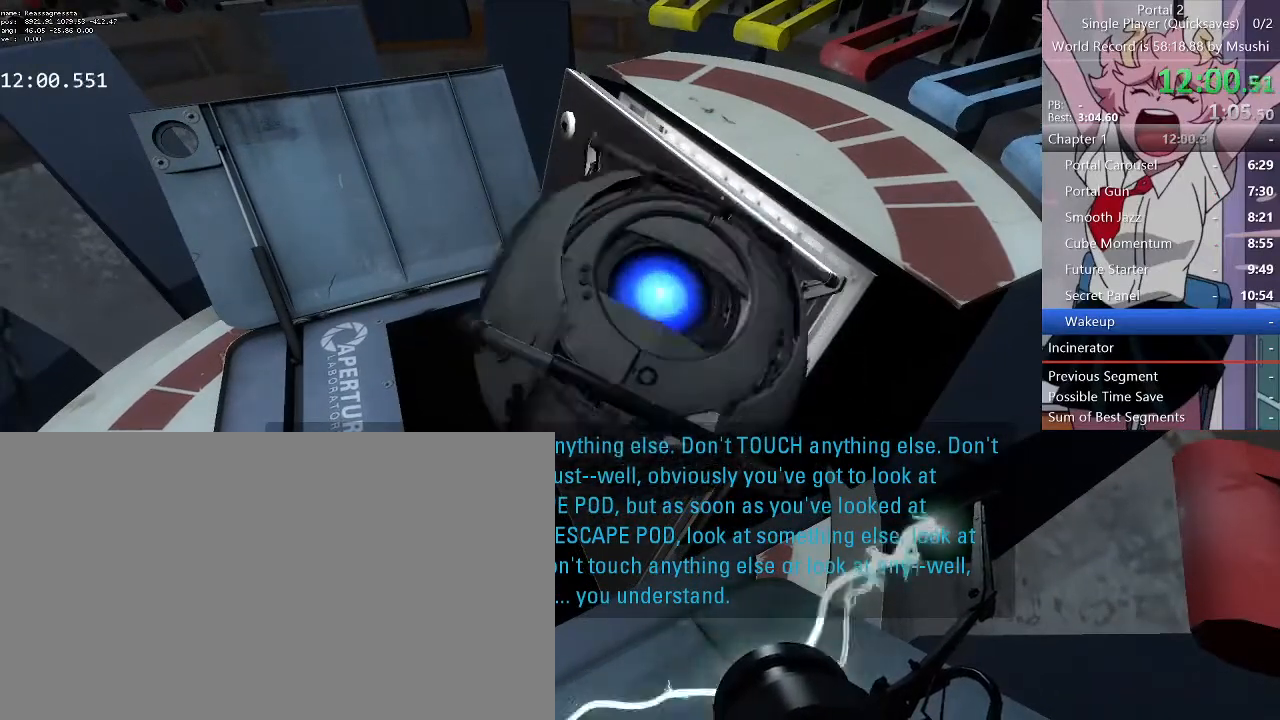
{"keys": [], "mouse": [], "events": []}
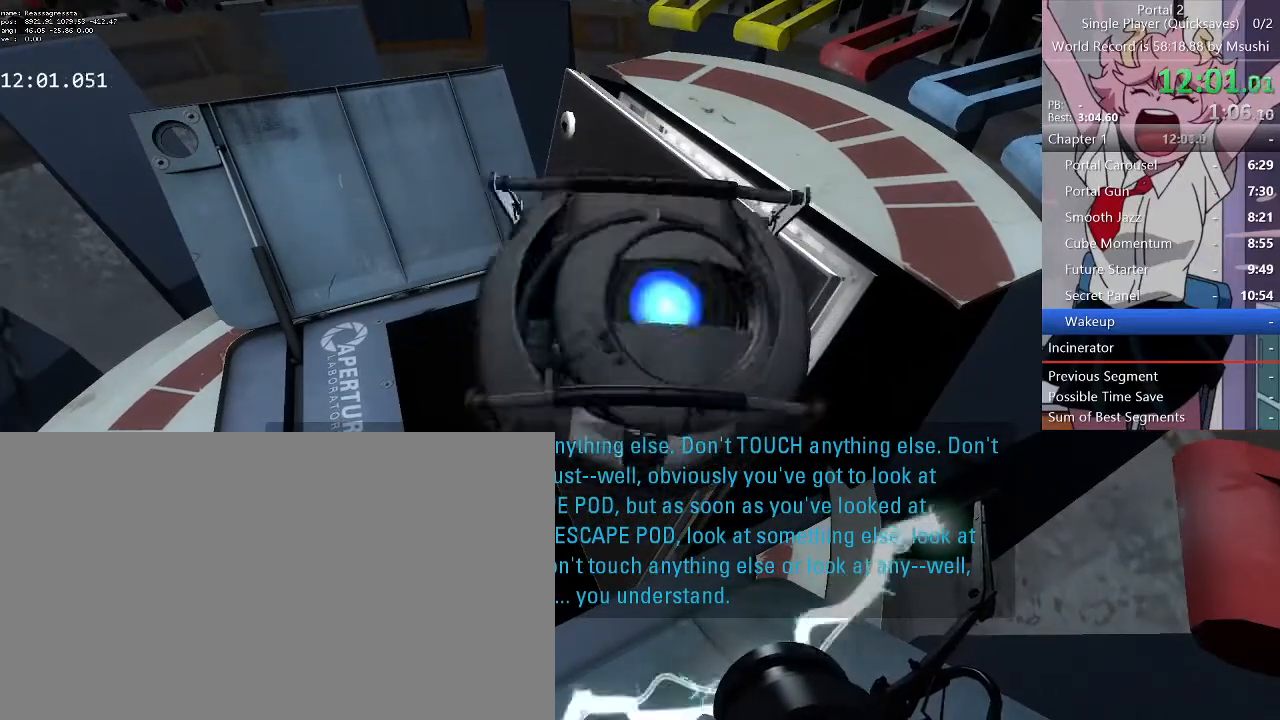
{"keys": [], "mouse": [], "events": [[67, "mouse_left", "down"], [167, "mouse_left", "up"], [267, "mouse_left", "down"], [367, "mouse_left", "up"], [400, "mouse_left", "down"], [500, "mouse_left", "up"]]}
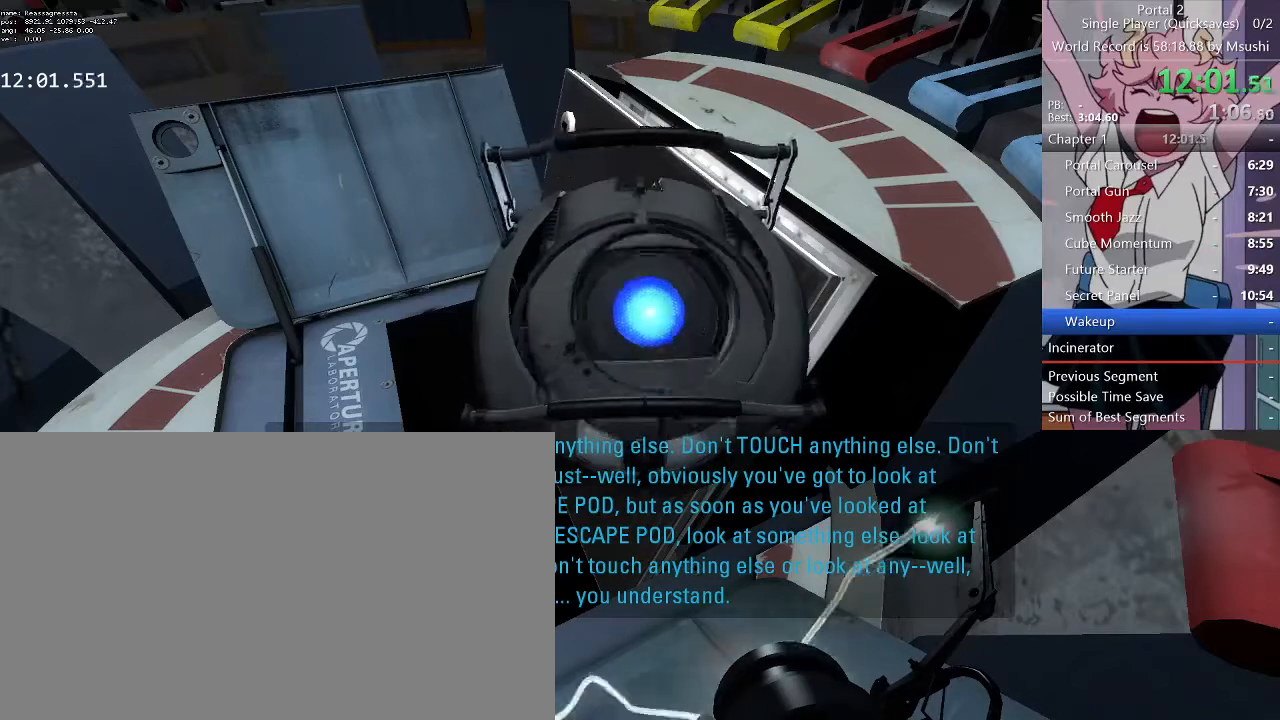
{"keys": [], "mouse": [], "events": [[33, "mouse_left", "down"], [133, "mouse_left", "up"]]}
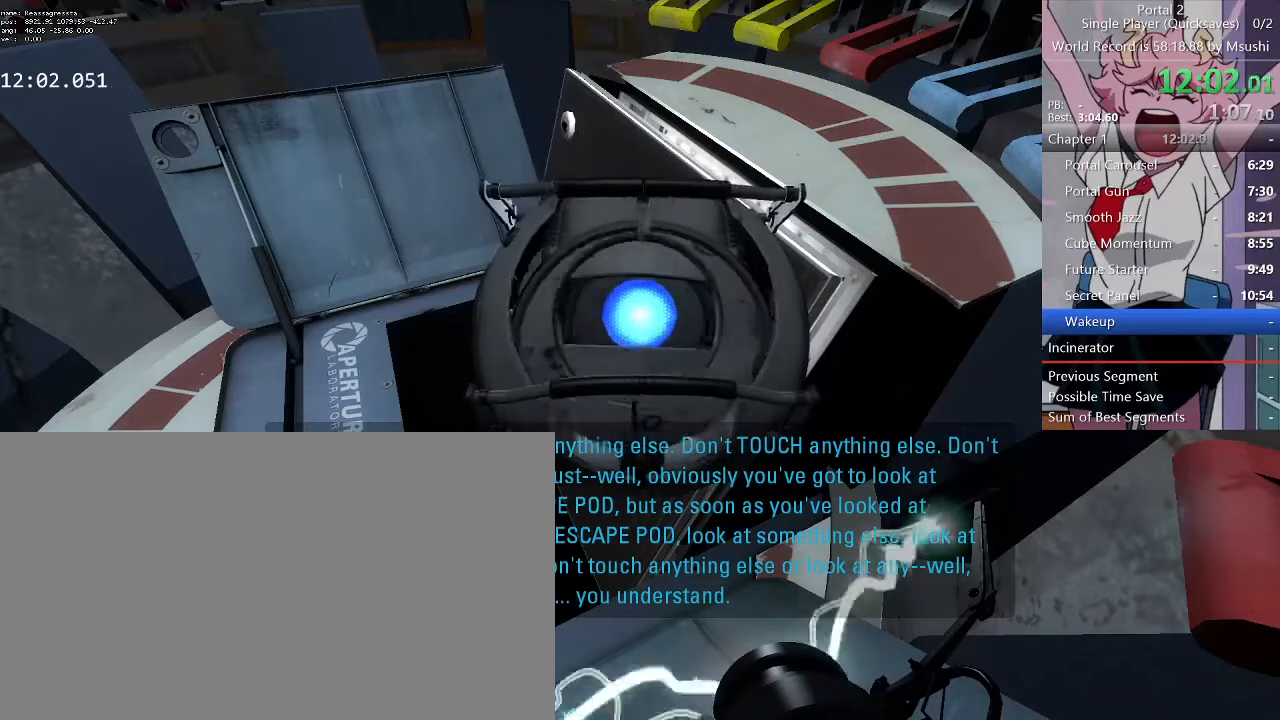
{"keys": ["d", "s"], "mouse": [], "events": [[433, "d", "down"], [500, "s", "down"]]}
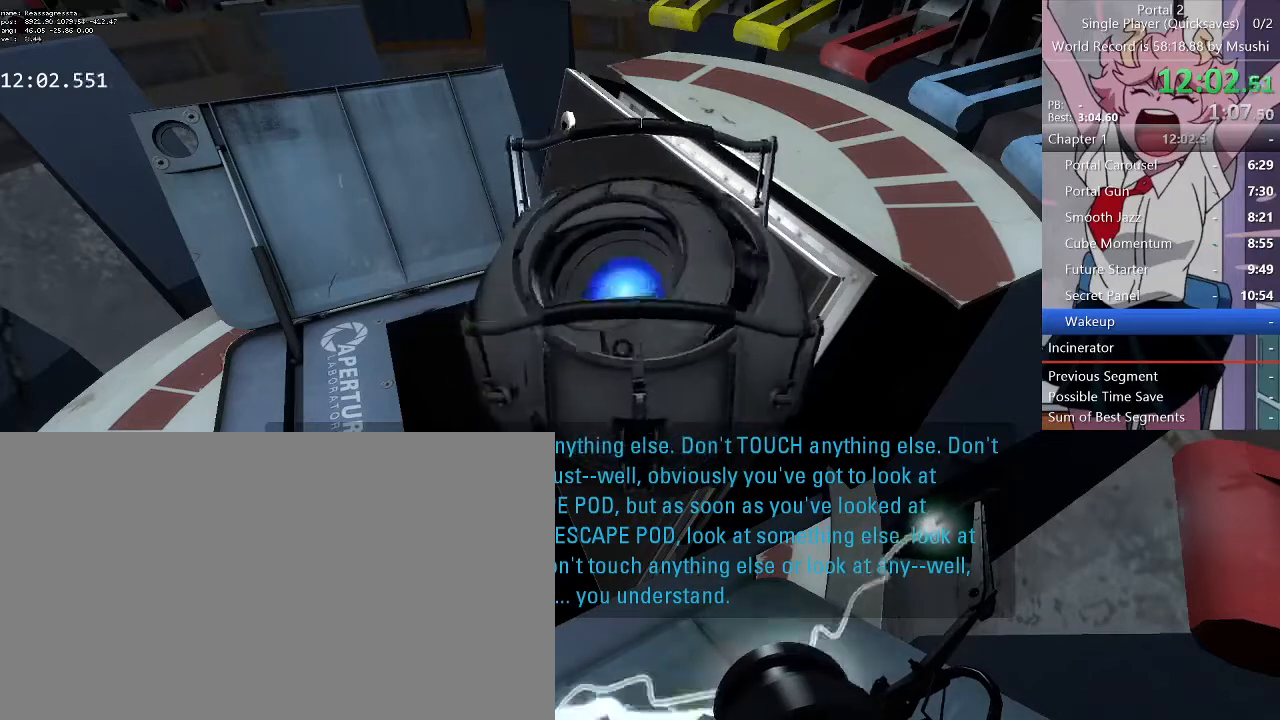
{"keys": ["d", "w"], "mouse": [], "events": [[100, "s", "up"], [133, "d", "up"], [467, "d", "down"], [500, "w", "down"]]}
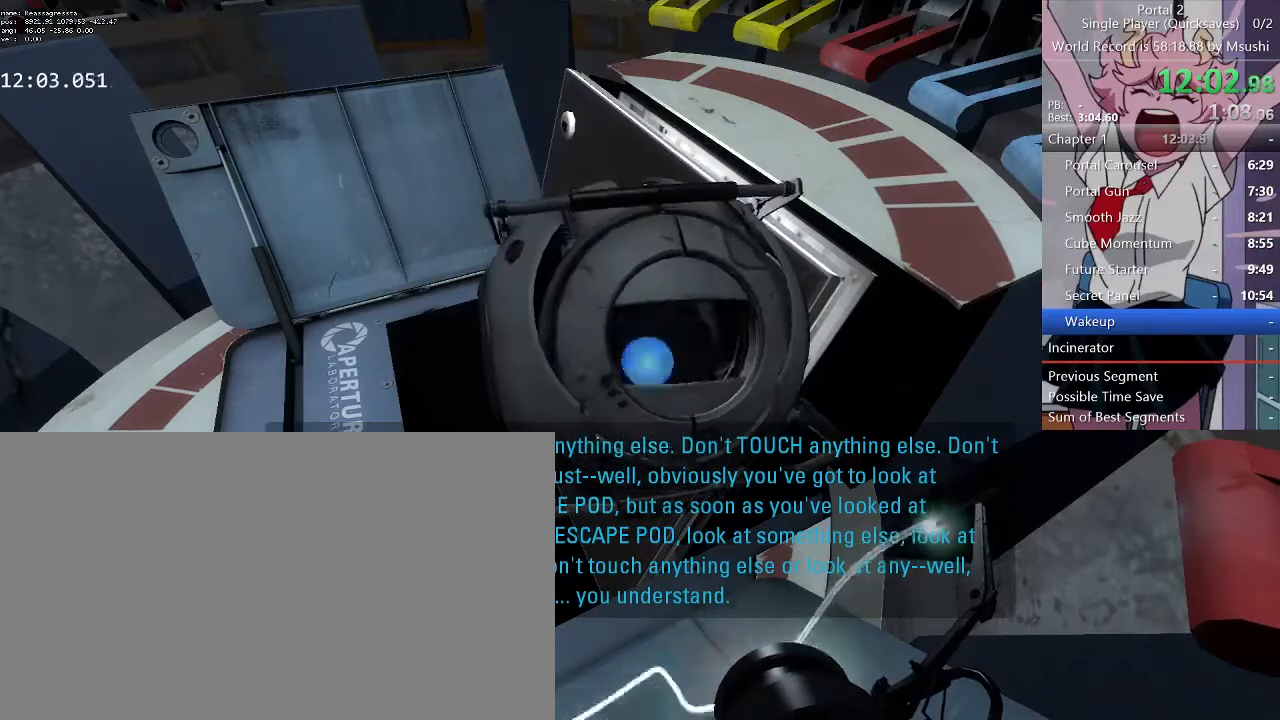
{"keys": ["d"], "mouse": [], "events": [[100, "d", "up"], [100, "w", "up"], [367, "d", "down"]]}
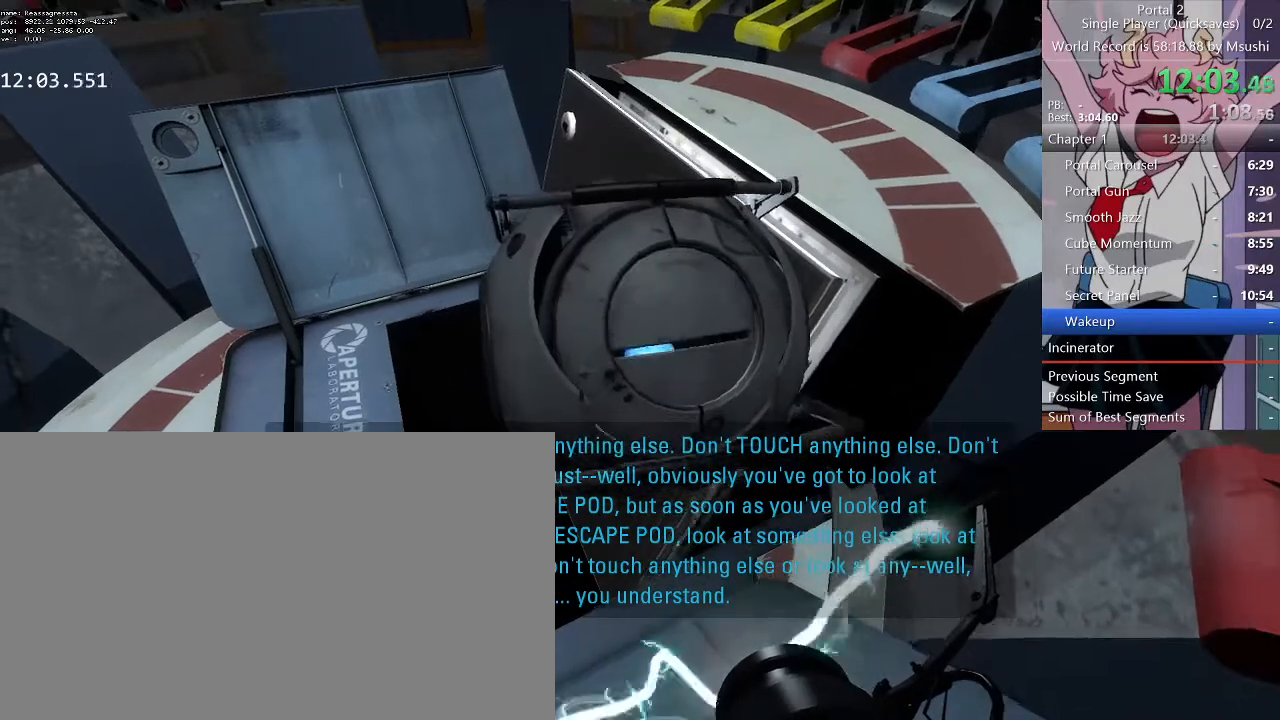
{"keys": [], "mouse": [], "events": [[33, "d", "up"]]}
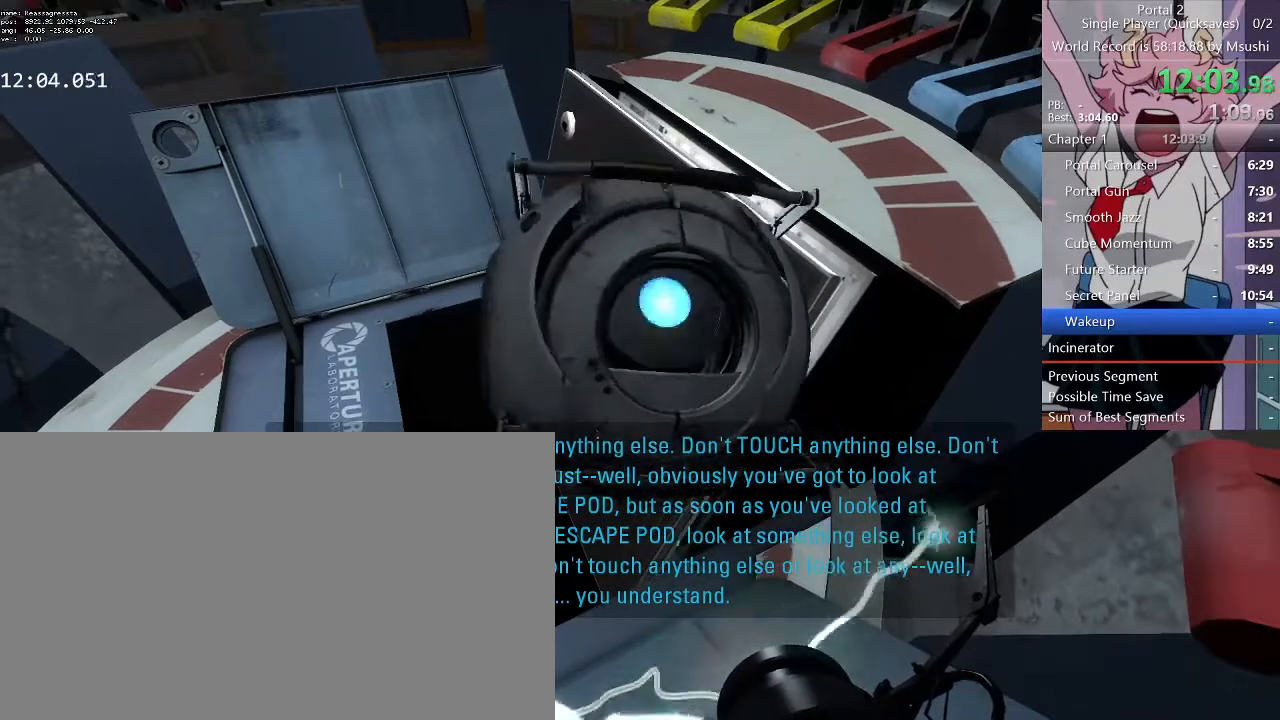
{"keys": [], "mouse": [], "events": []}
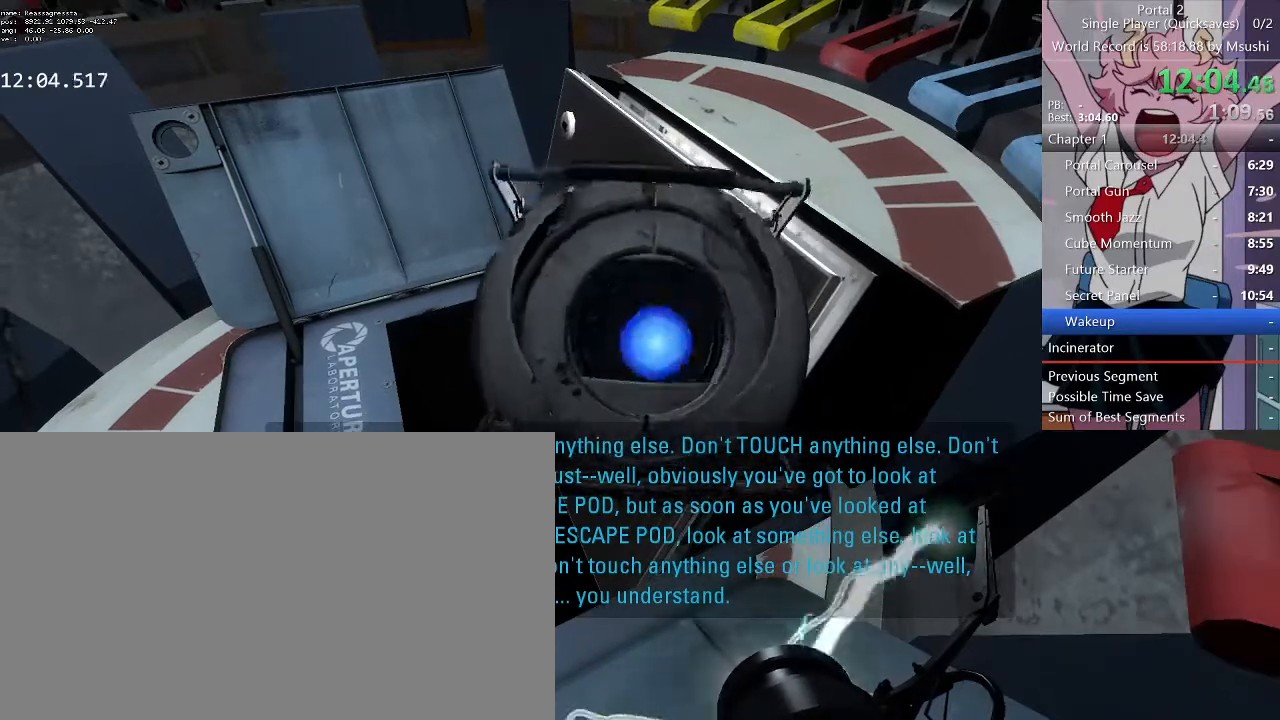
{"keys": ["d", "s"], "mouse": [], "events": [[333, "d", "down"], [367, "s", "down"]]}
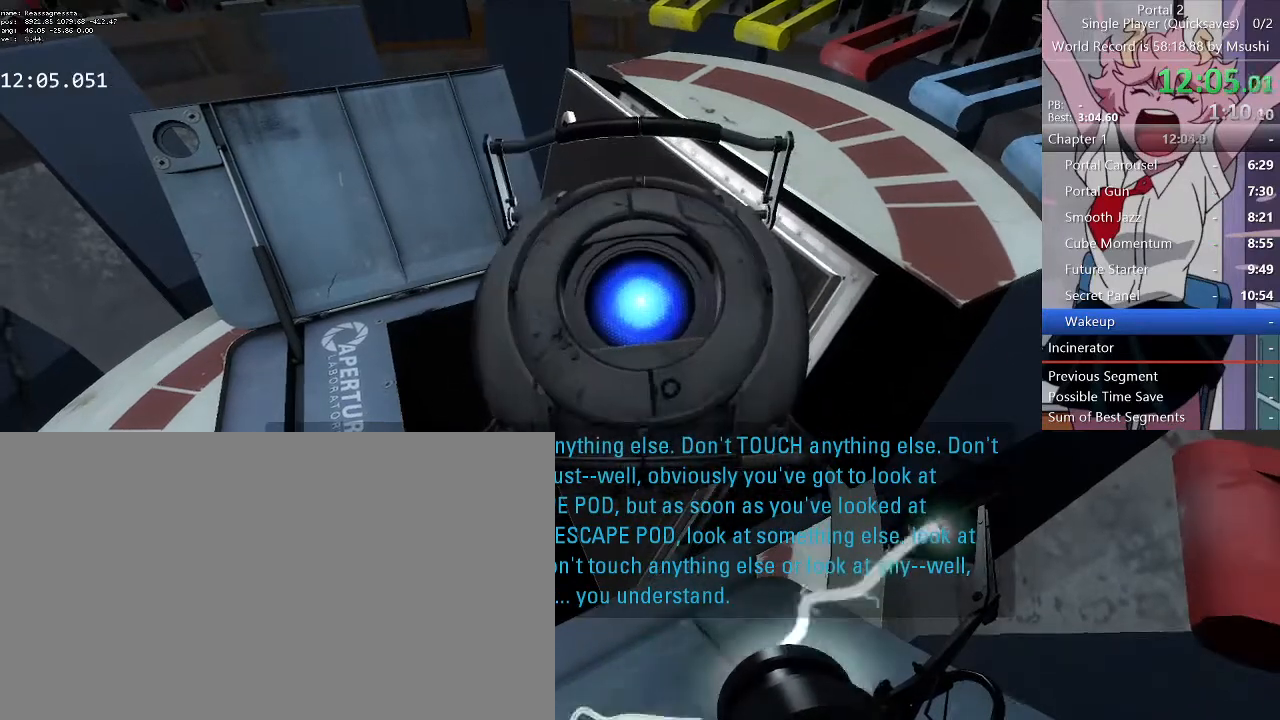
{"keys": [], "mouse": [], "events": [[67, "s", "up"], [200, "d", "up"]]}
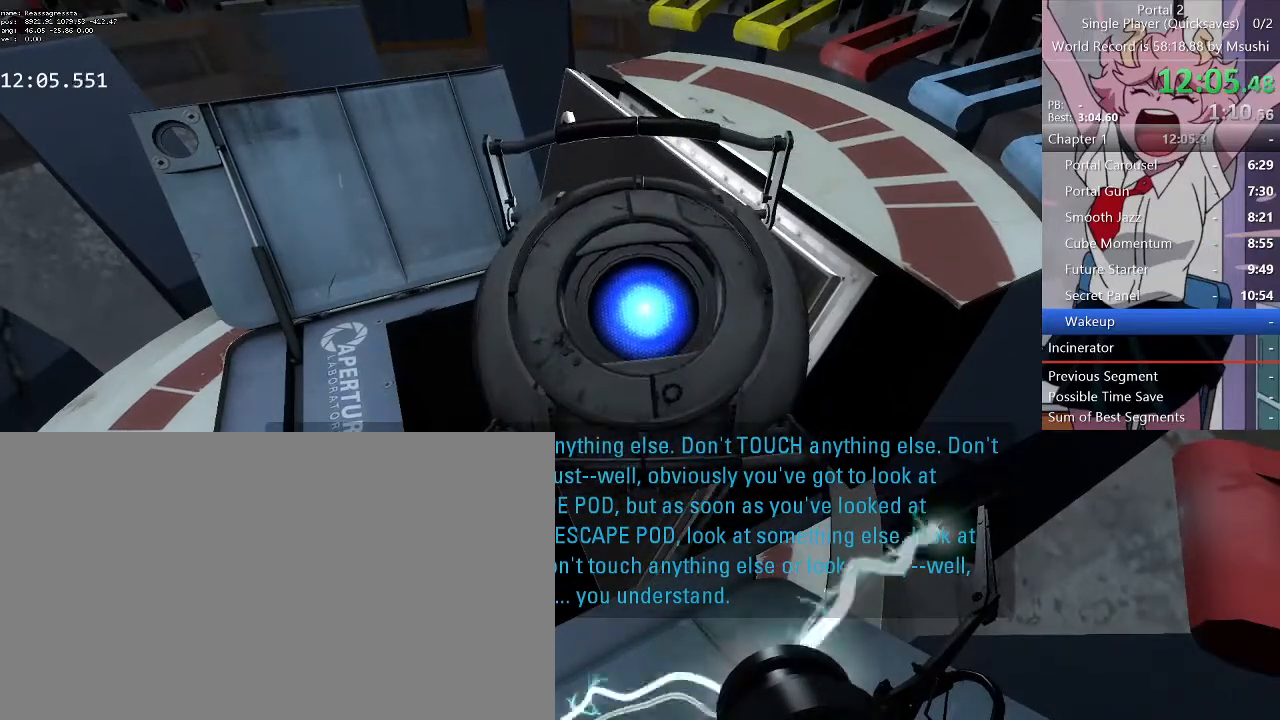
{"keys": [], "mouse": [], "events": [[67, "d", "down"], [67, "w", "down"], [267, "w", "up"], [300, "d", "up"]]}
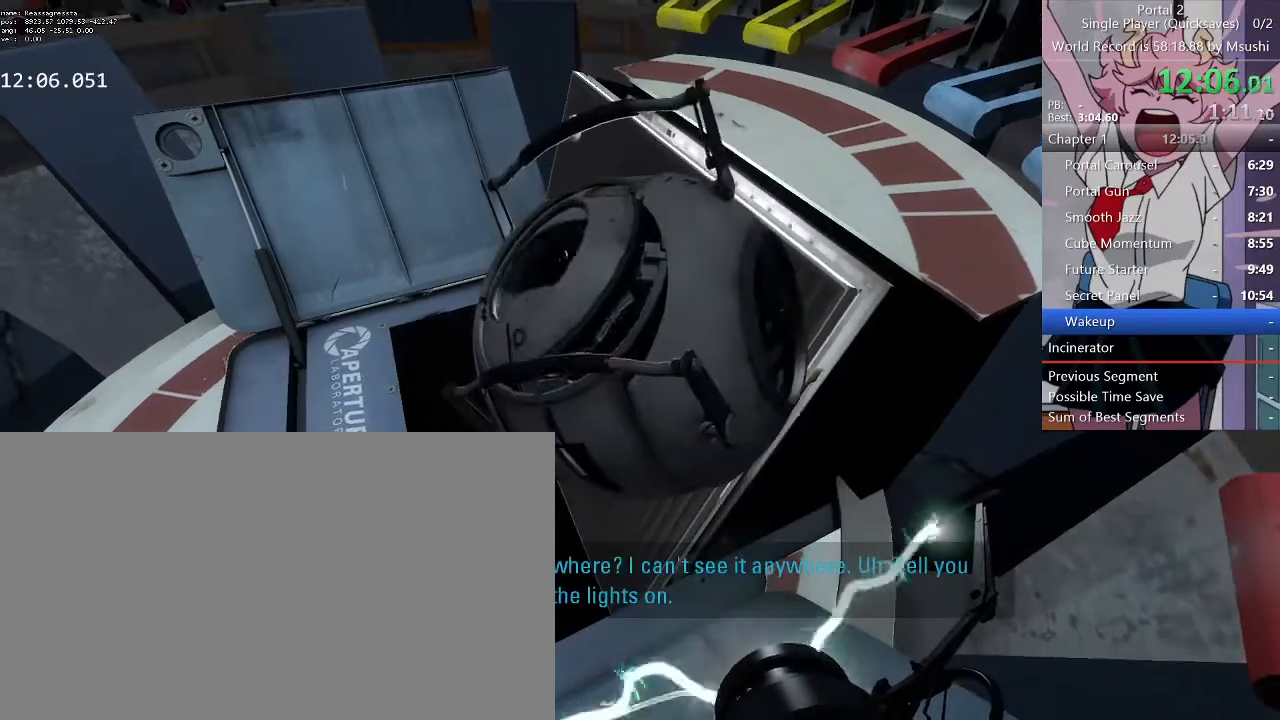
{"keys": ["d"], "mouse": [], "events": [[233, "d", "down"]]}
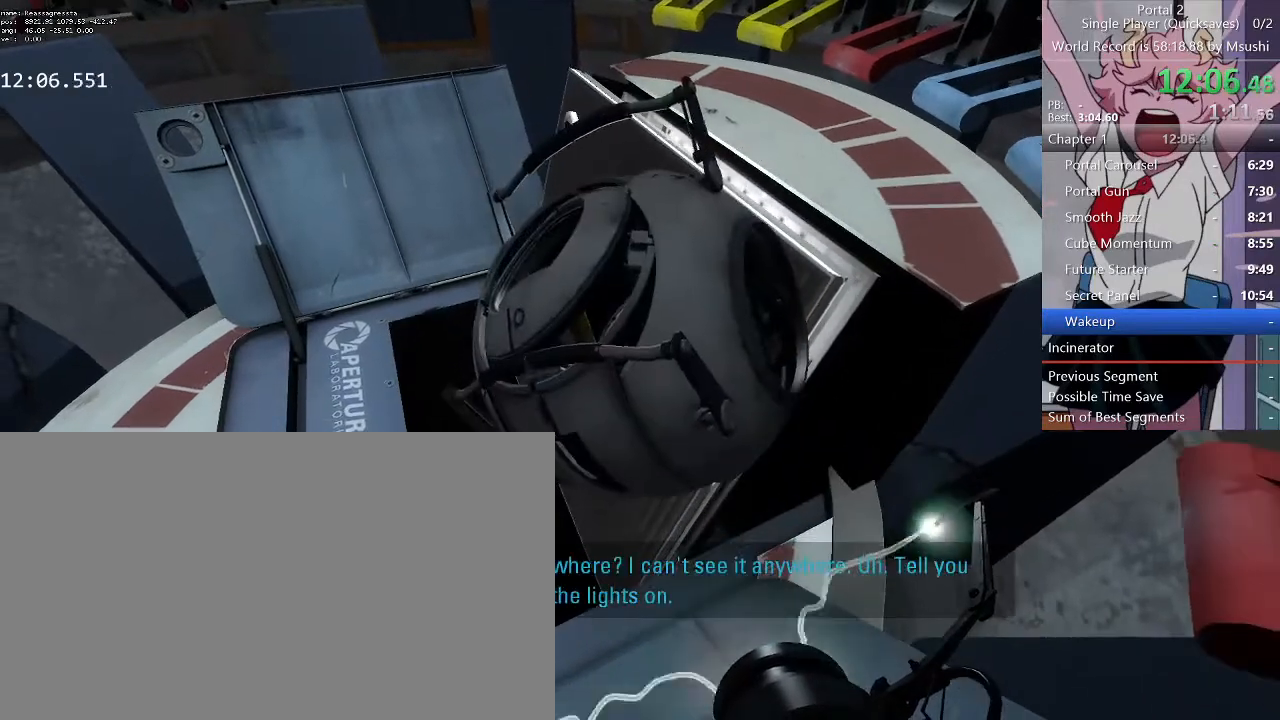
{"keys": ["d"], "mouse": [], "events": []}
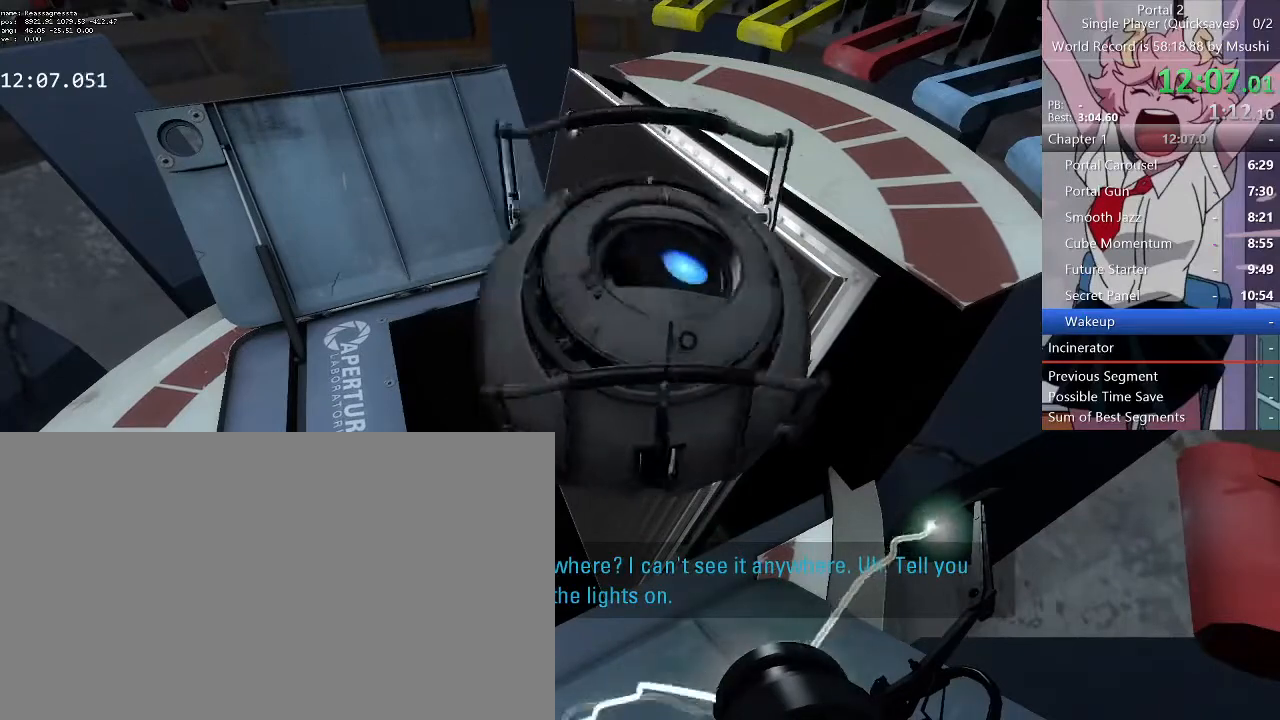
{"keys": ["d"], "mouse": [], "events": []}
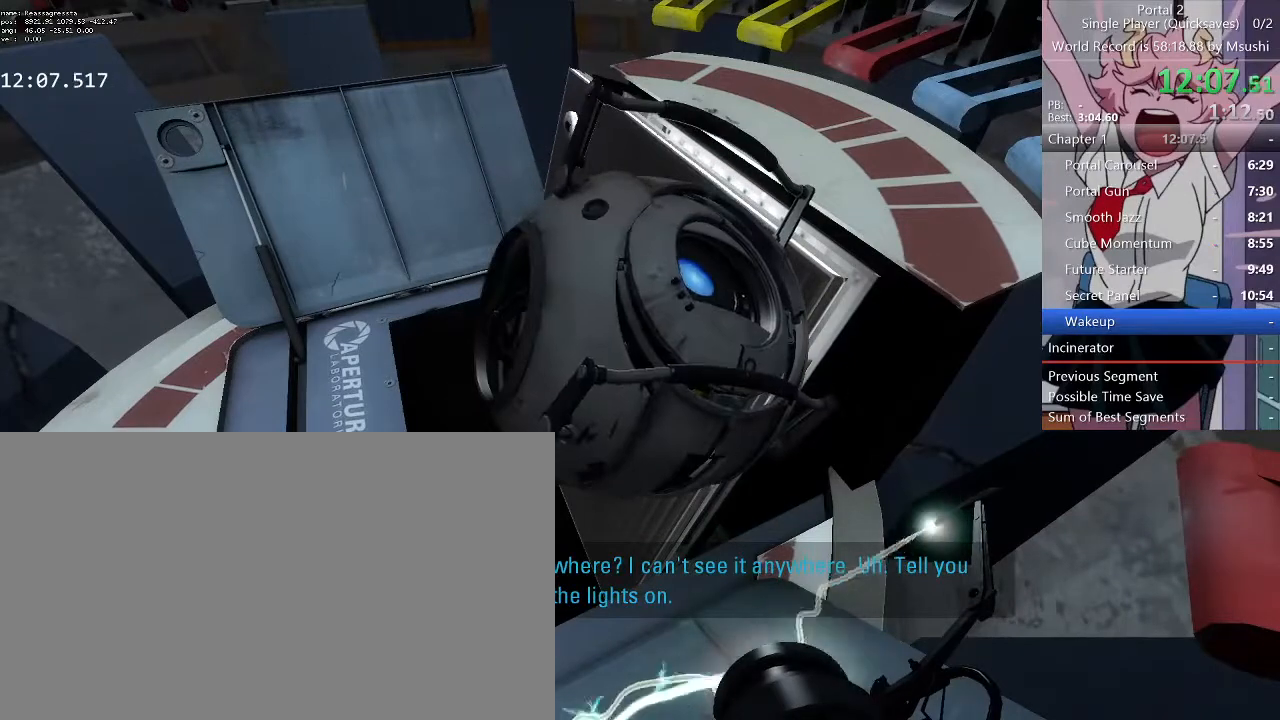
{"keys": ["d"], "mouse": [], "events": []}
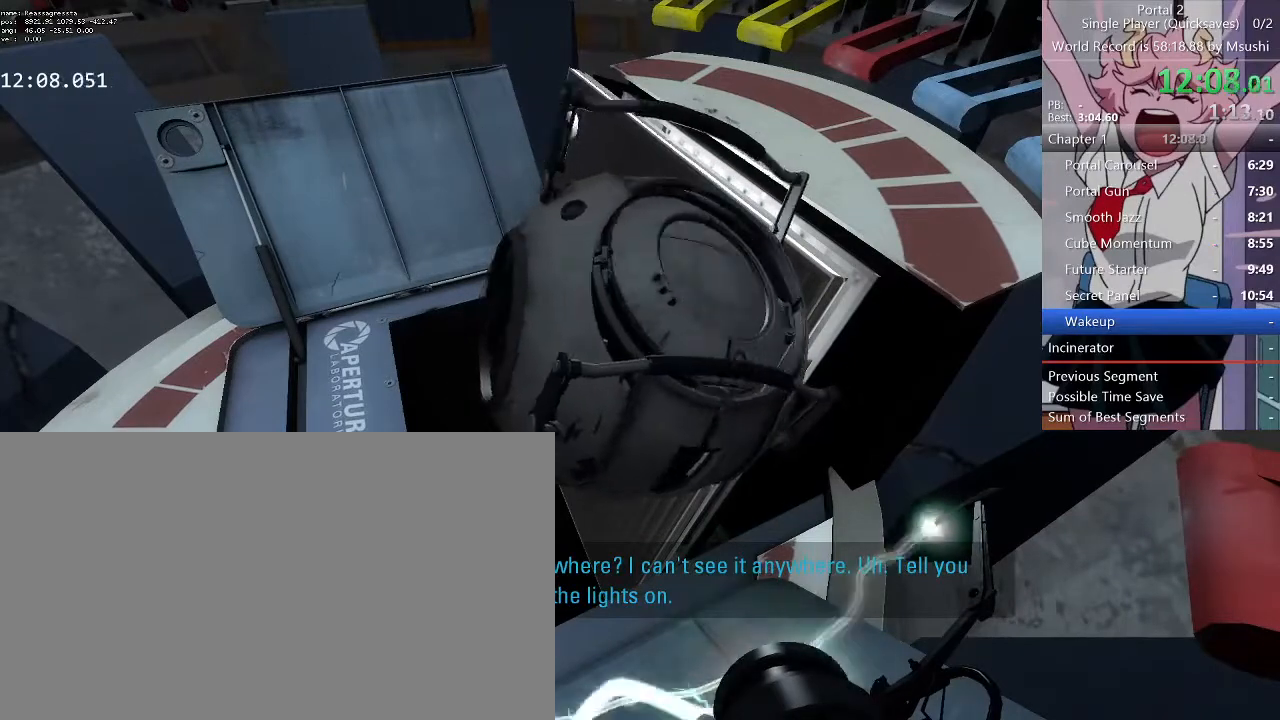
{"keys": ["d"], "mouse": [], "events": []}
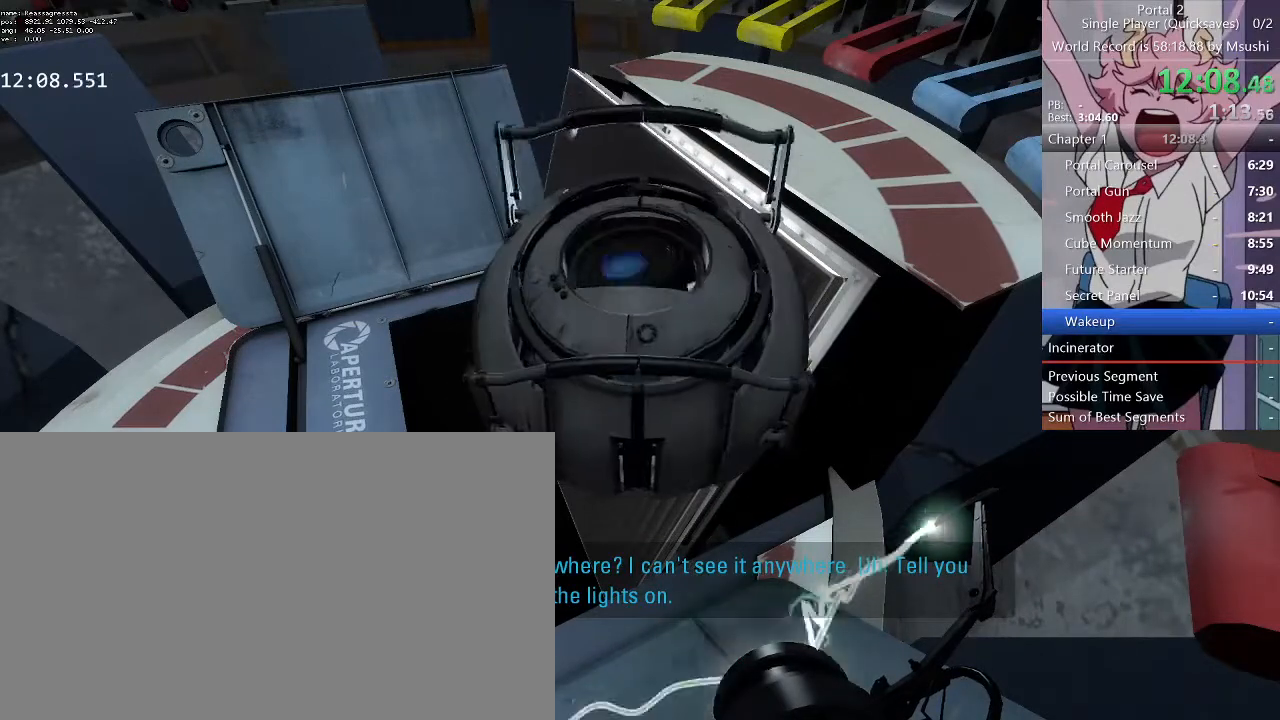
{"keys": ["d"], "mouse": [], "events": [[233, "s", "down"], [400, "s", "up"]]}
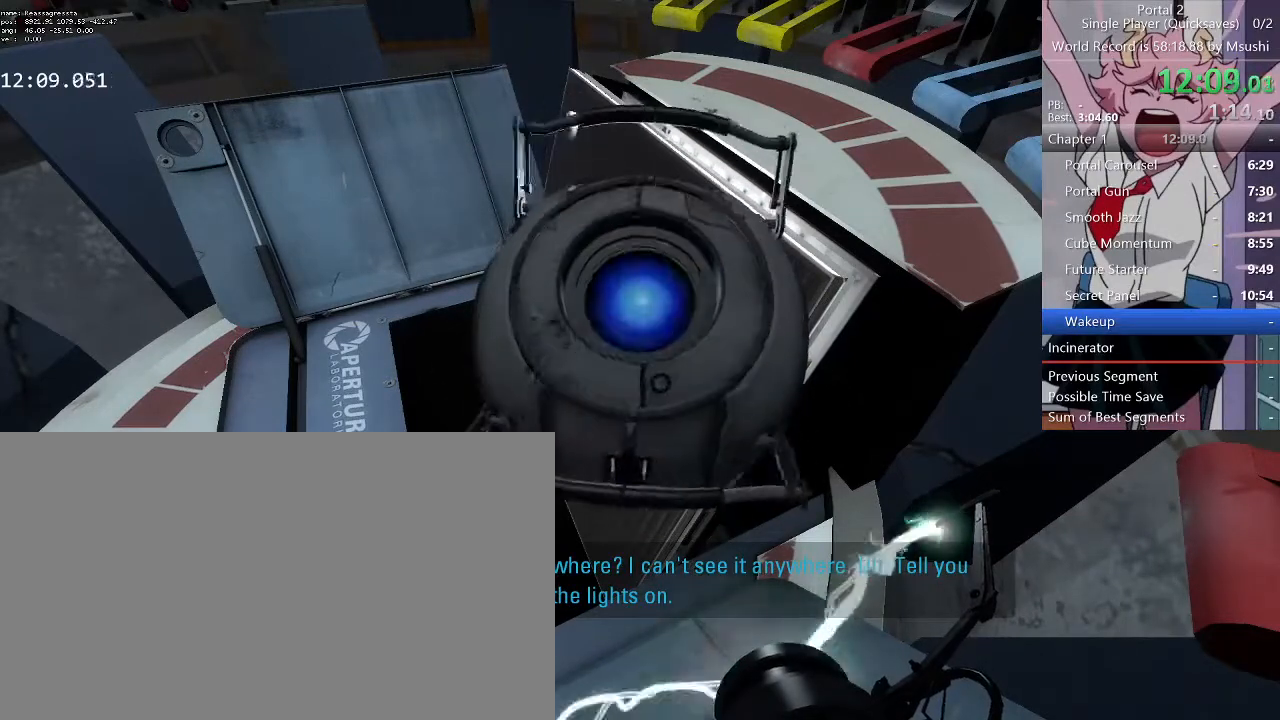
{"keys": [], "mouse": [], "events": [[133, "d", "up"]]}
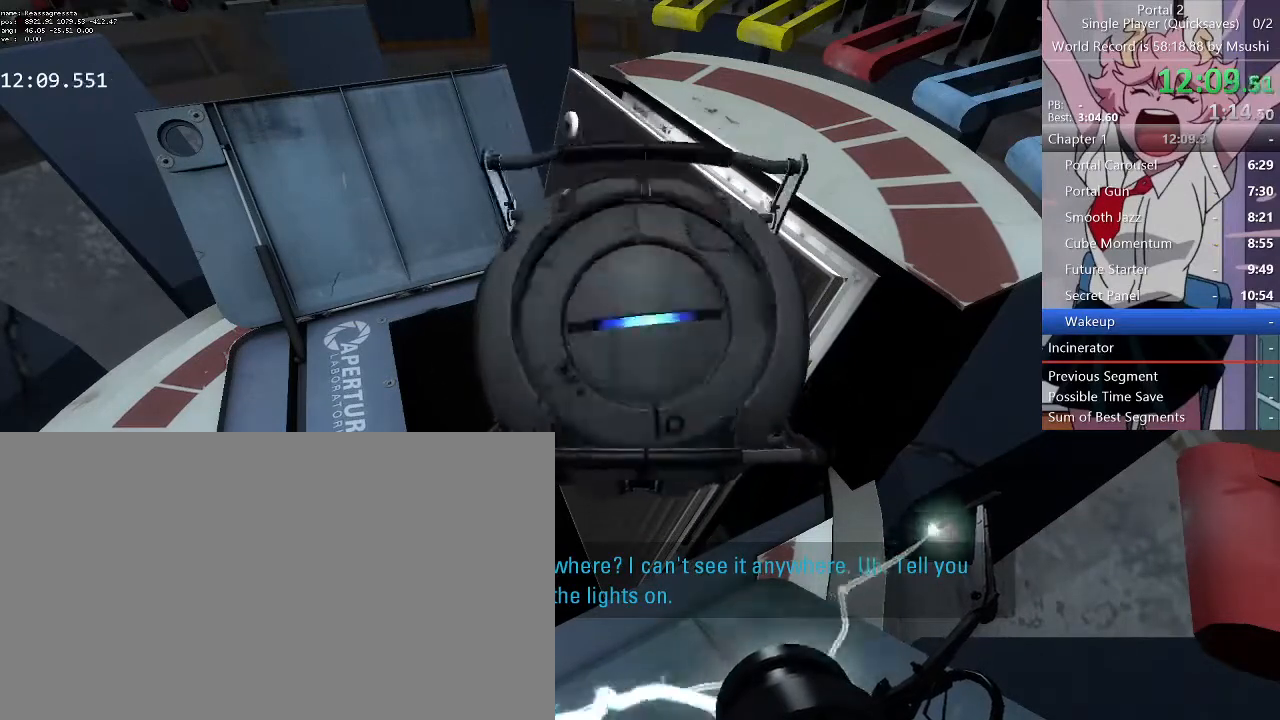
{"keys": [], "mouse": [], "events": []}
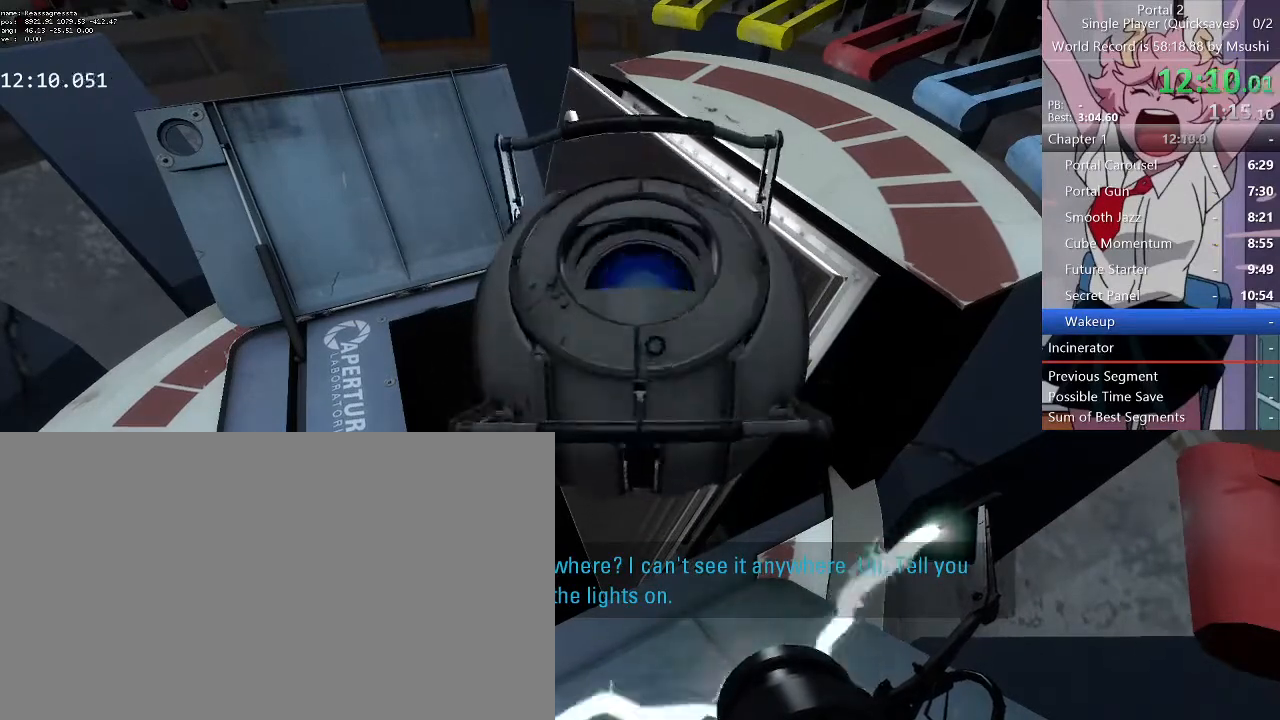
{"keys": [], "mouse": [], "events": []}